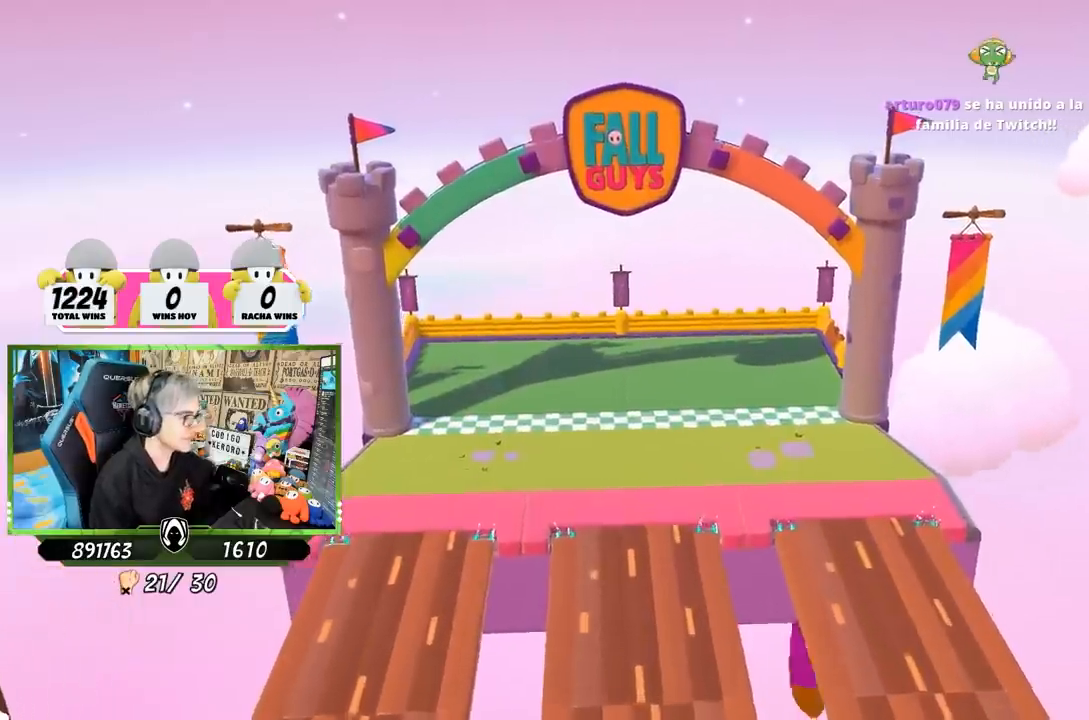
Gameplay with a controller (PlayStation layout); each line is a JSON object with the inputs held at the frame after it. "events" lists button and stick changes between this image and that frame as [ms after this image, input, new state], when the widget could be followed in between.
{"buttons": [], "left_stick": "center", "right_stick": "right", "events": [[67, "right_stick", "right"]]}
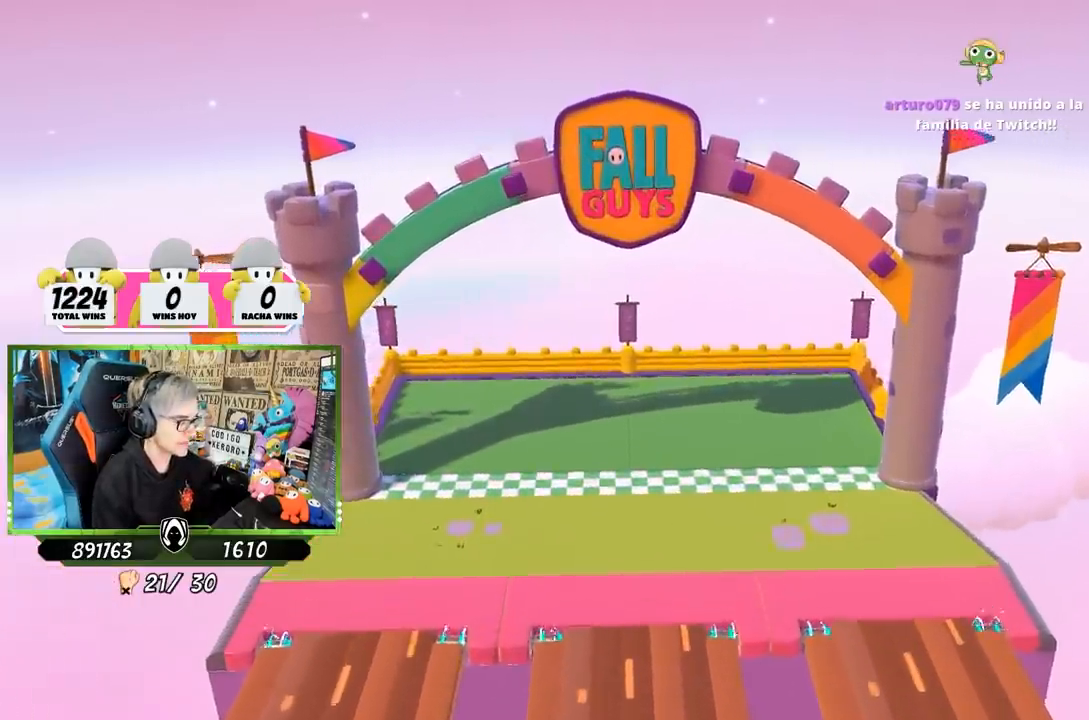
{"buttons": [], "left_stick": "center", "right_stick": "right", "events": []}
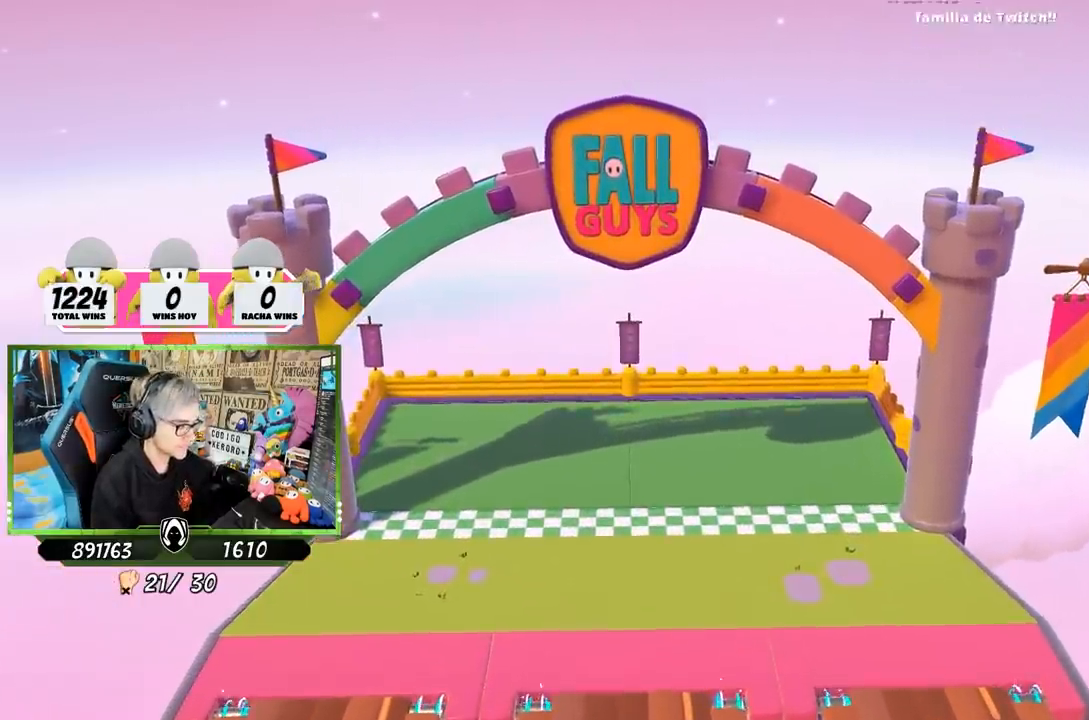
{"buttons": [], "left_stick": "up-right", "right_stick": "right", "events": [[500, "left_stick", "up-right"]]}
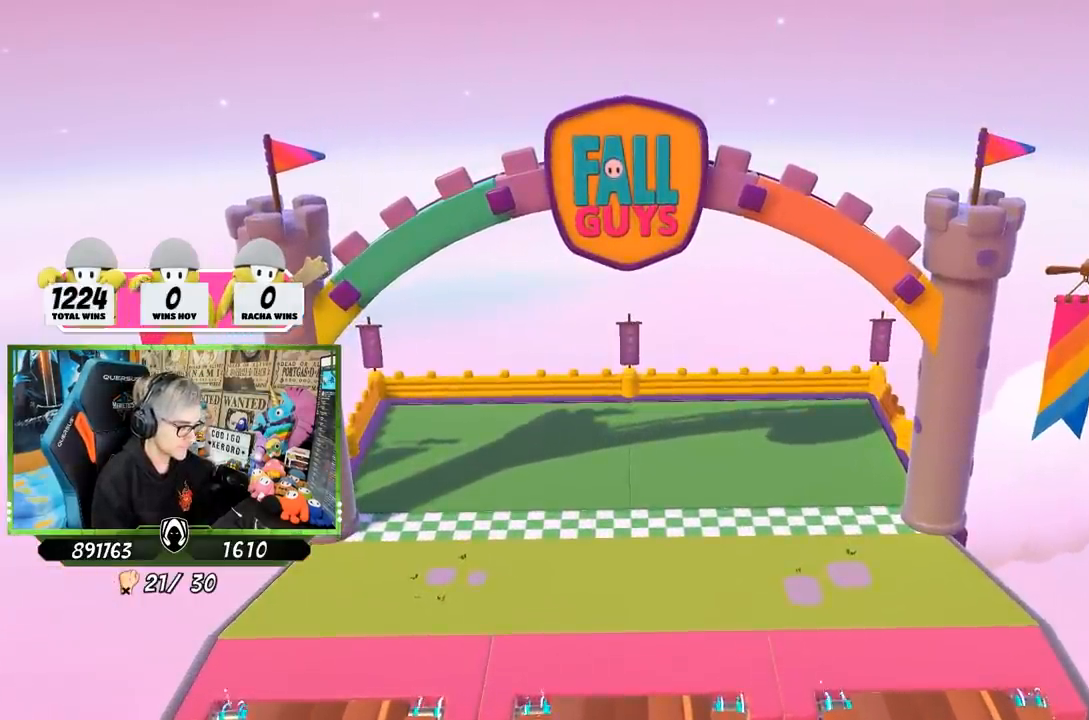
{"buttons": [], "left_stick": "up-right", "right_stick": "right", "events": [[267, "right_stick", "center"], [467, "right_stick", "right"]]}
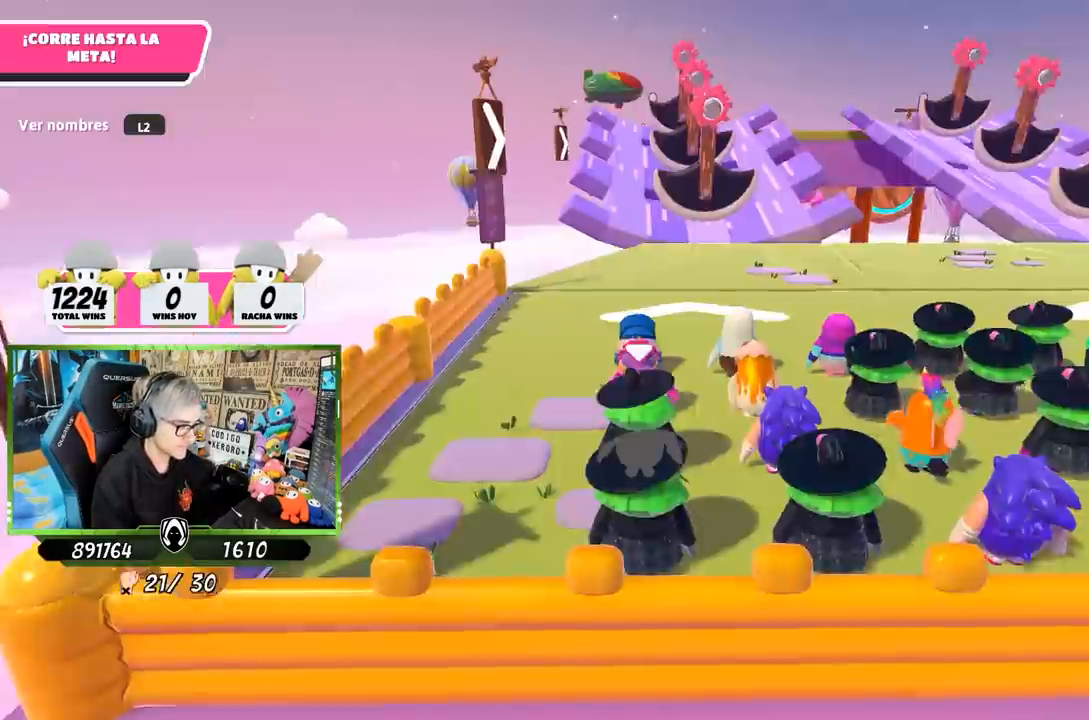
{"buttons": [], "left_stick": "center", "right_stick": "center", "events": [[67, "left_stick", "center"], [300, "right_stick", "center"]]}
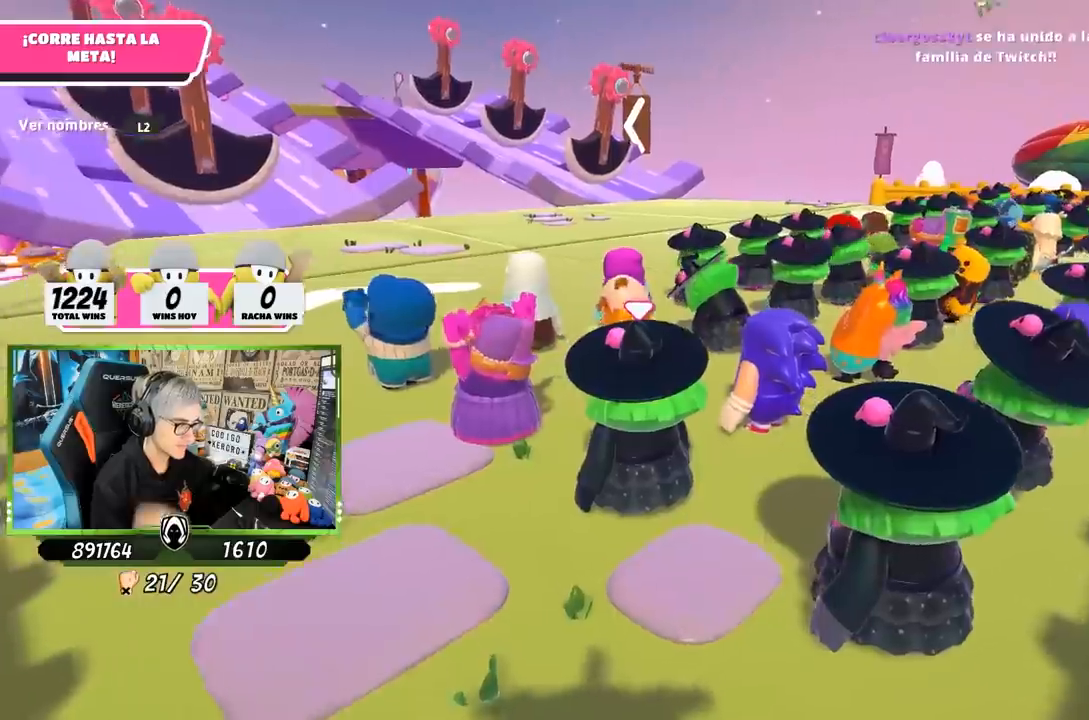
{"buttons": [], "left_stick": "center", "right_stick": "center", "events": [[100, "right_stick", "up-left"], [400, "right_stick", "center"]]}
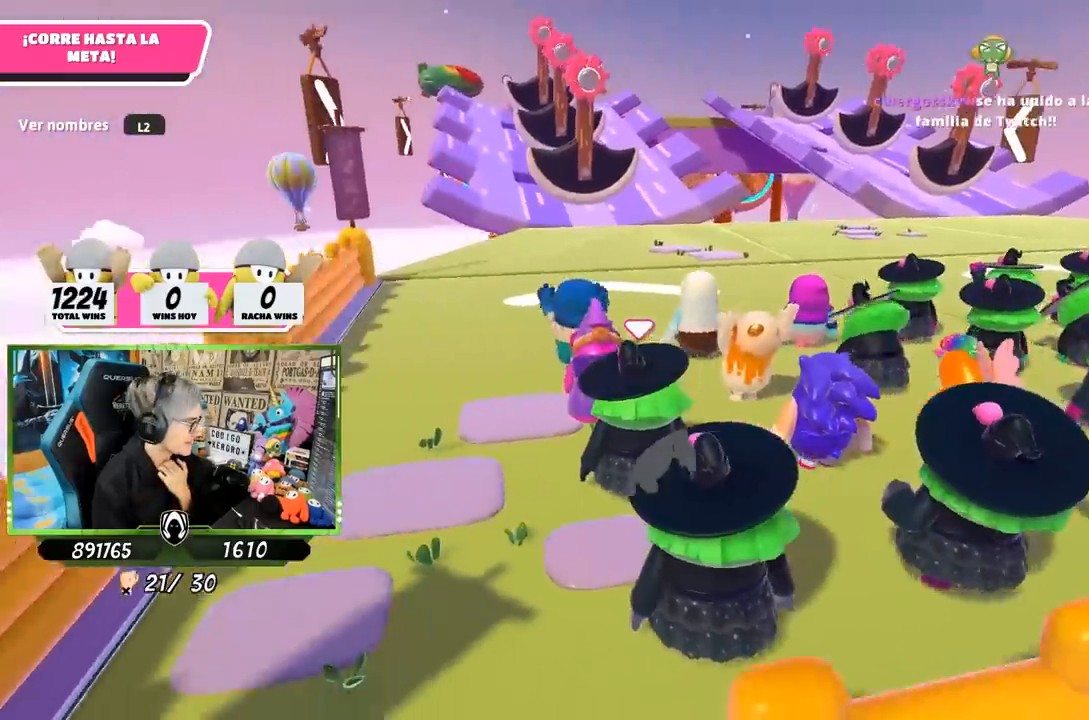
{"buttons": [], "left_stick": "center", "right_stick": "center", "events": []}
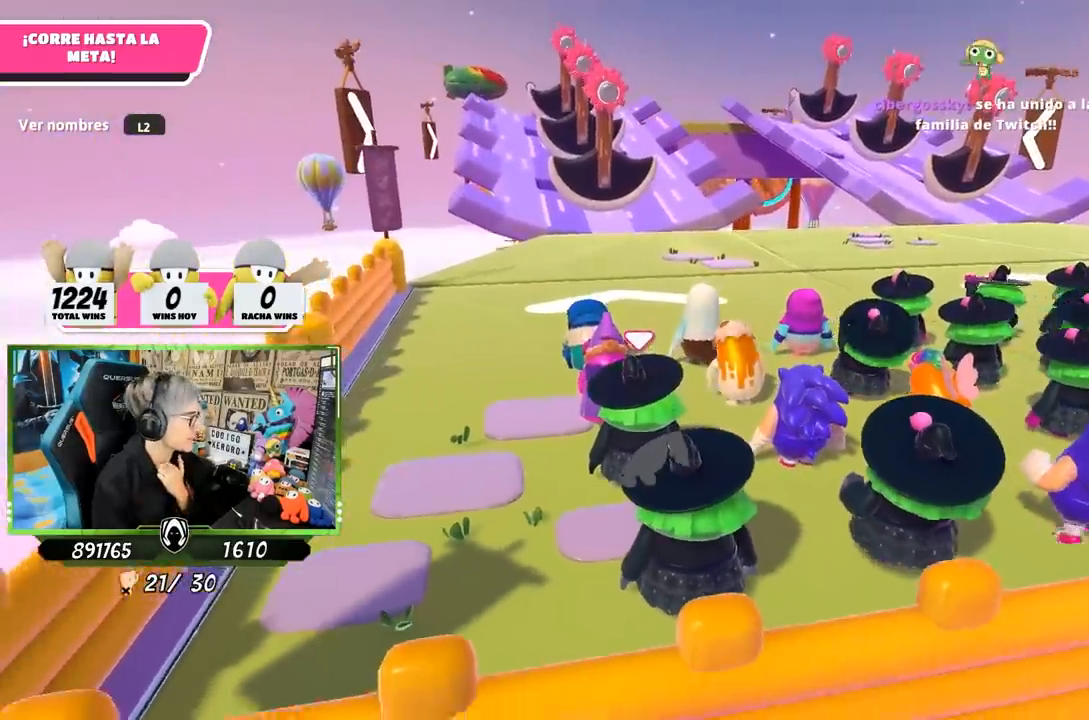
{"buttons": [], "left_stick": "center", "right_stick": "center", "events": []}
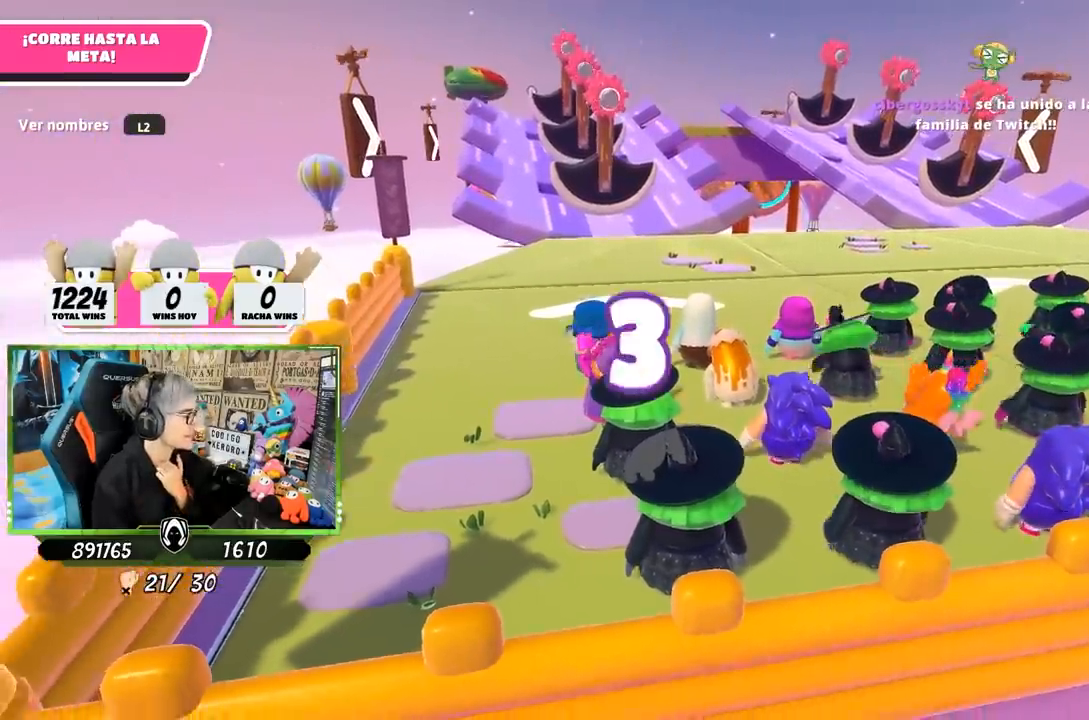
{"buttons": [], "left_stick": "center", "right_stick": "center", "events": []}
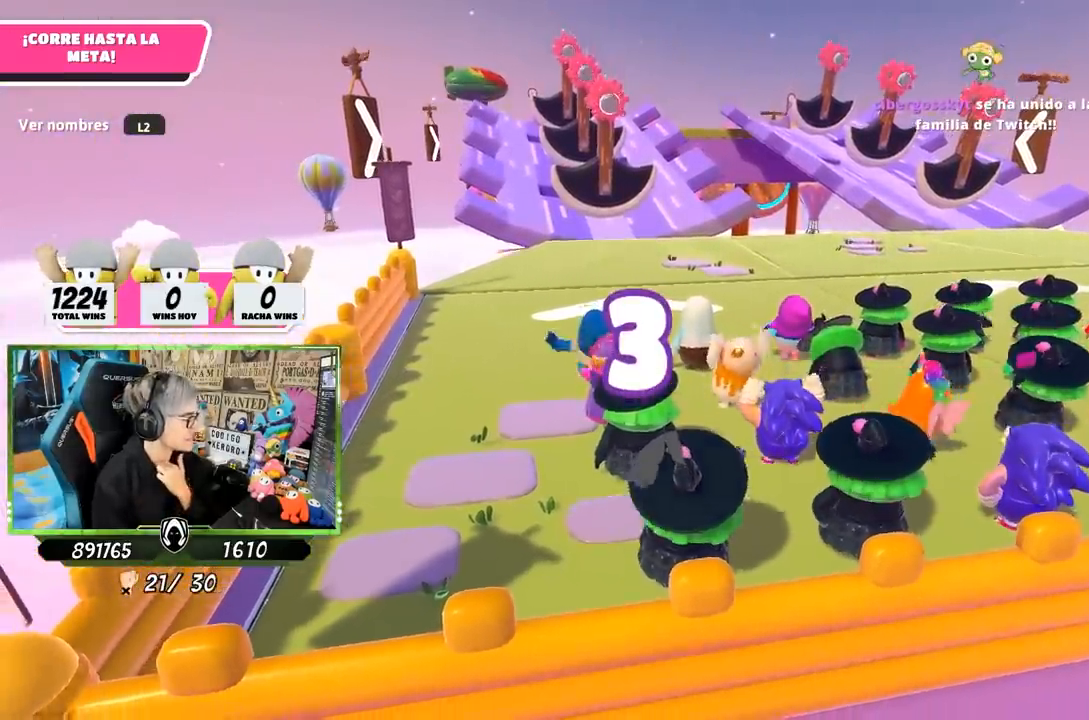
{"buttons": [], "left_stick": "center", "right_stick": "center", "events": []}
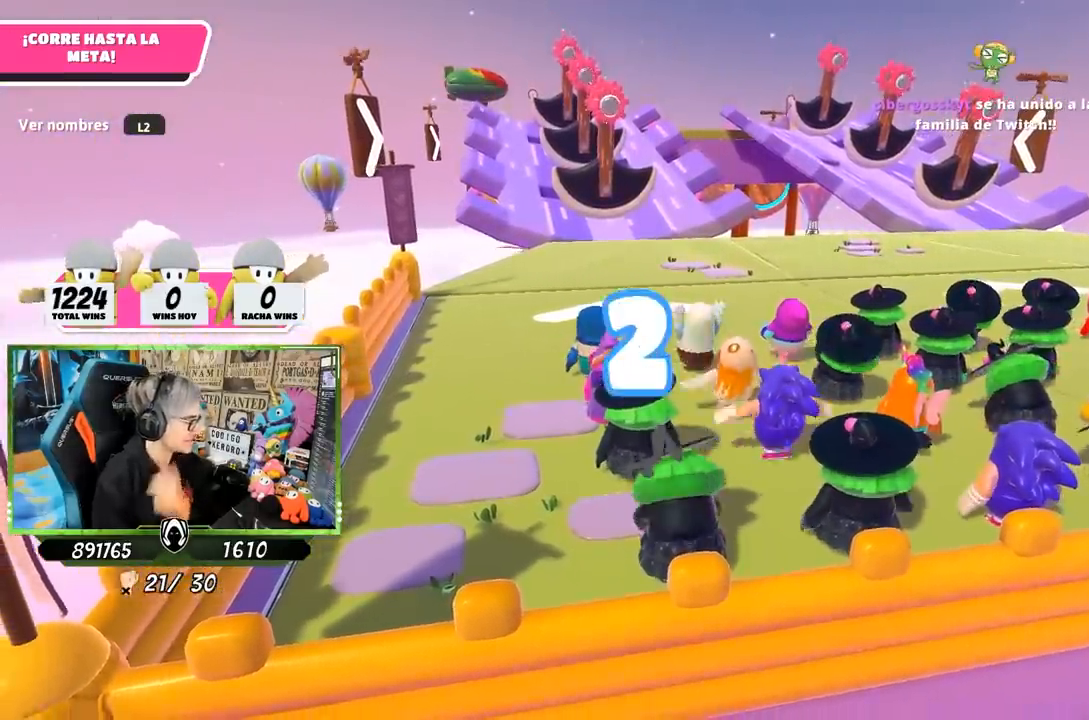
{"buttons": [], "left_stick": "center", "right_stick": "down-right", "events": [[433, "right_stick", "down-right"]]}
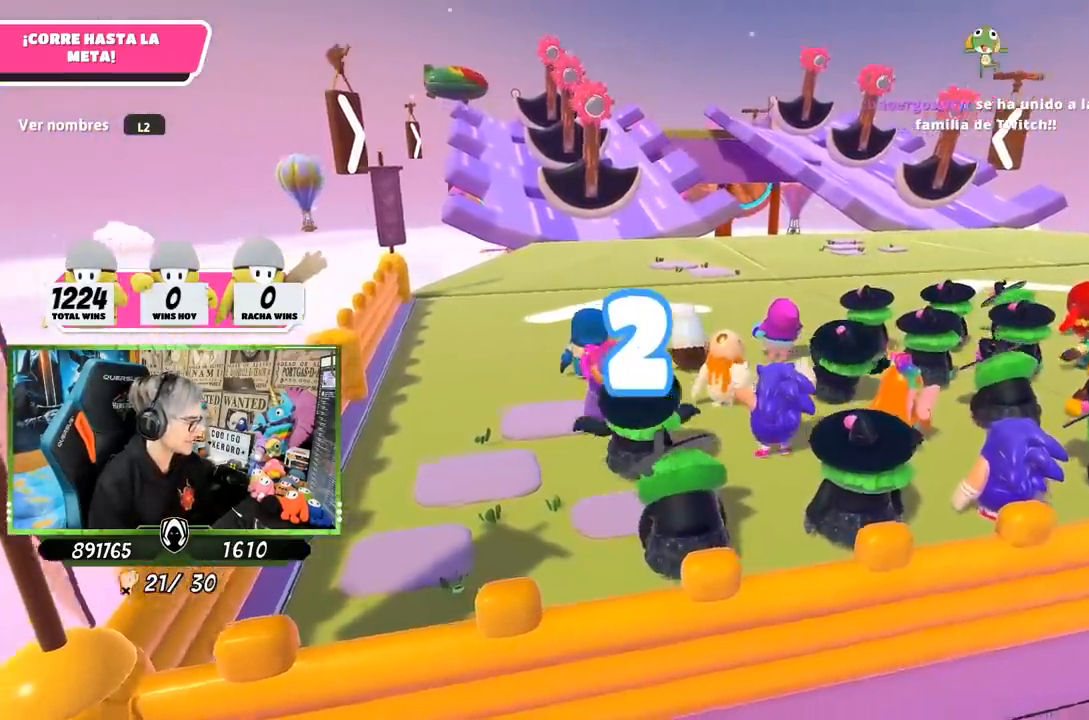
{"buttons": [], "left_stick": "up", "right_stick": "left", "events": [[267, "right_stick", "center"], [383, "right_stick", "left"], [500, "left_stick", "up"]]}
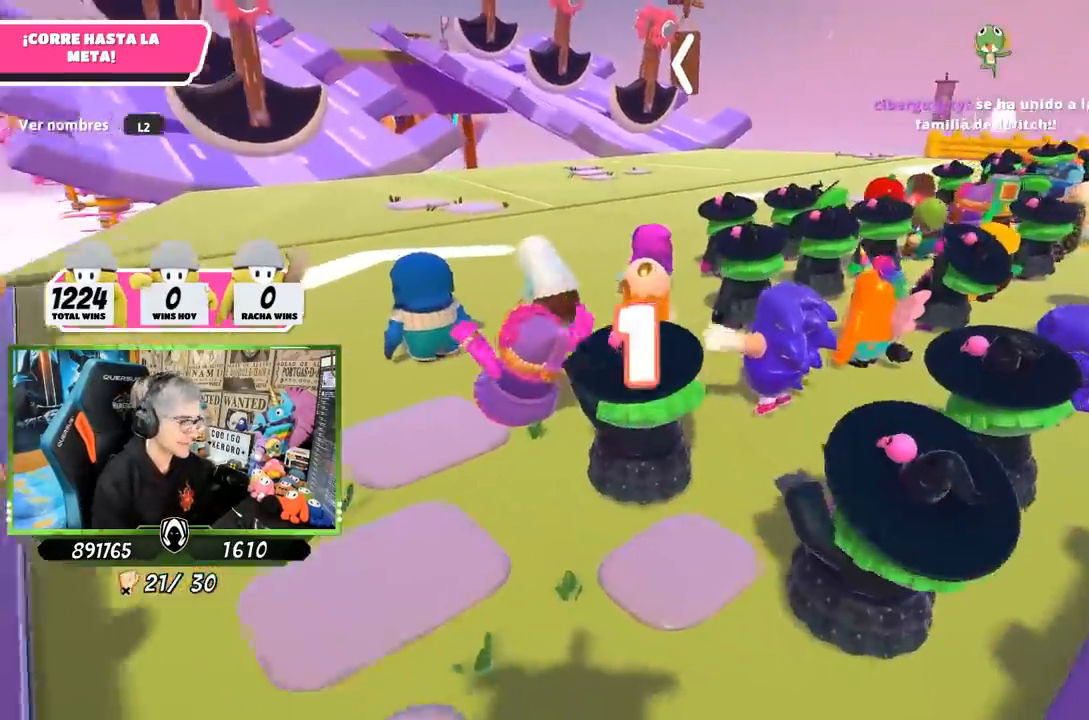
{"buttons": [], "left_stick": "up", "right_stick": "right", "events": [[133, "right_stick", "center"], [367, "right_stick", "right"]]}
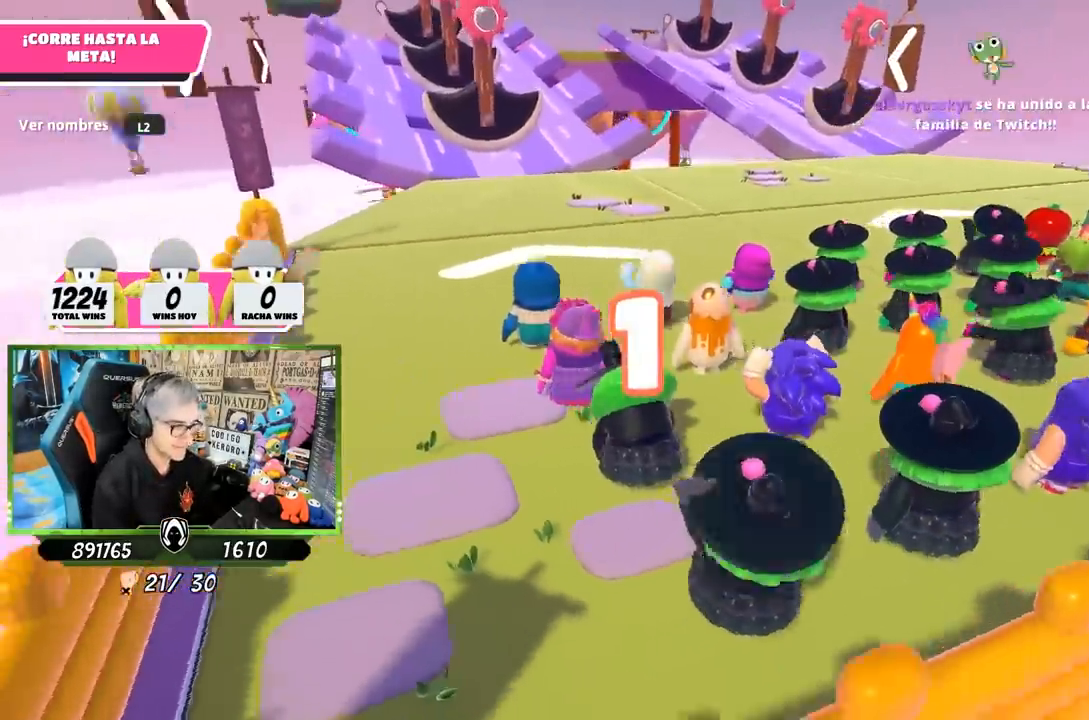
{"buttons": [], "left_stick": "up", "right_stick": "left", "events": [[100, "right_stick", "center"], [433, "right_stick", "left"]]}
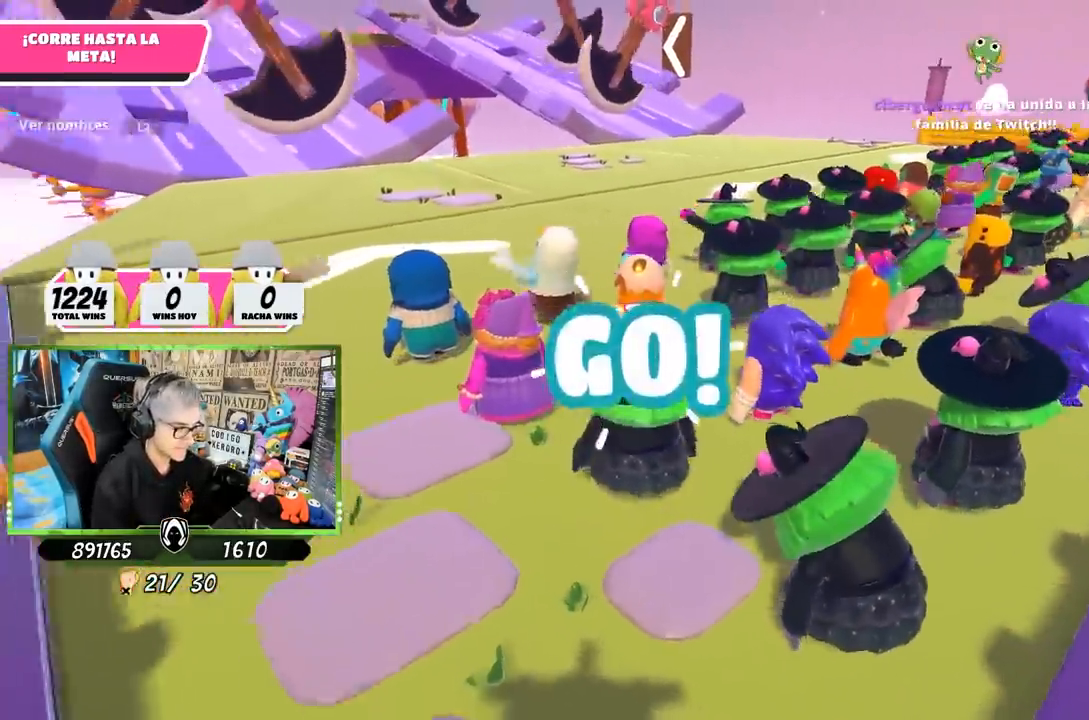
{"buttons": [], "left_stick": "up", "right_stick": "center", "events": [[133, "right_stick", "center"]]}
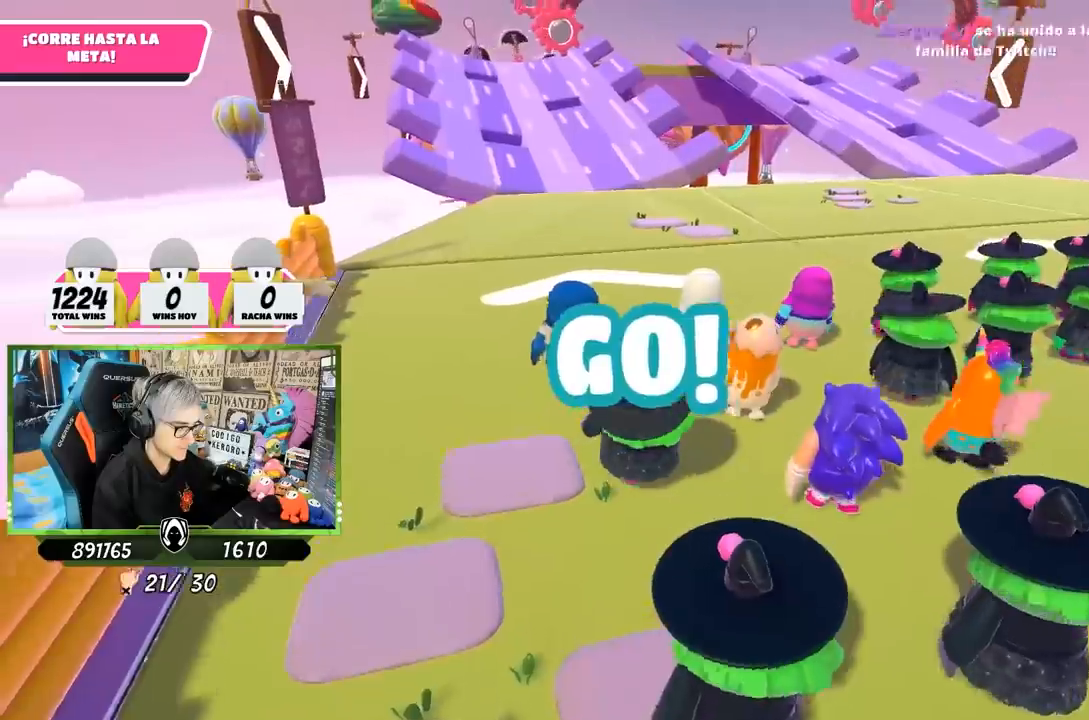
{"buttons": [], "left_stick": "up", "right_stick": "up", "events": [[467, "right_stick", "up"]]}
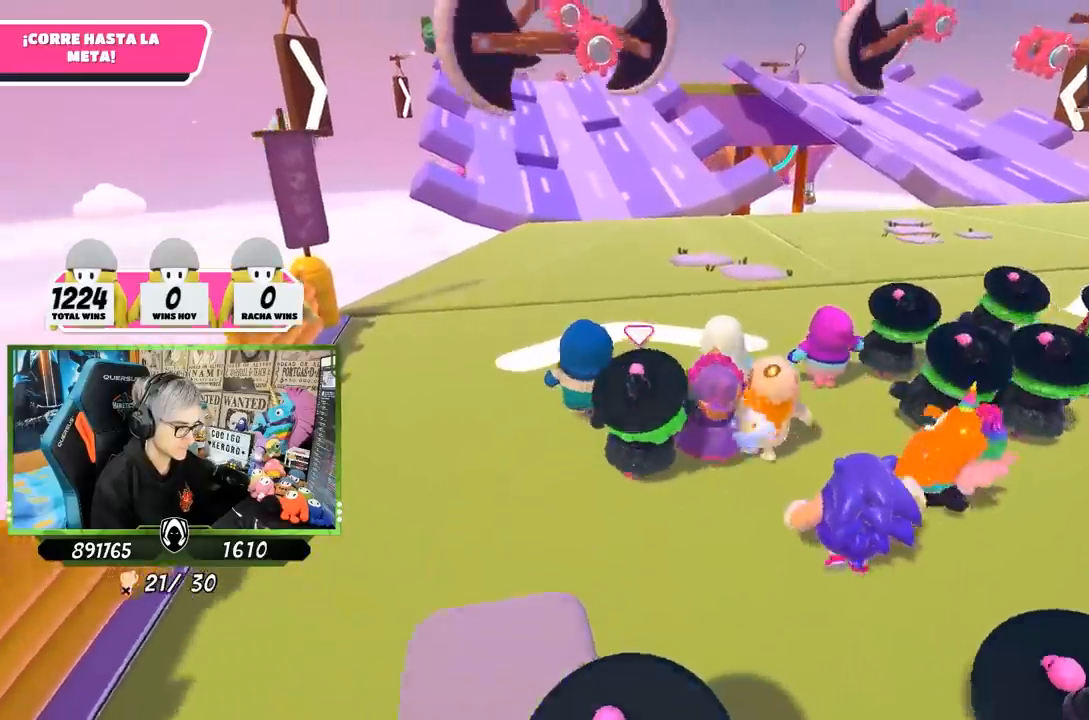
{"buttons": [], "left_stick": "up", "right_stick": "center", "events": [[100, "right_stick", "center"], [300, "right_stick", "up-left"], [400, "right_stick", "center"]]}
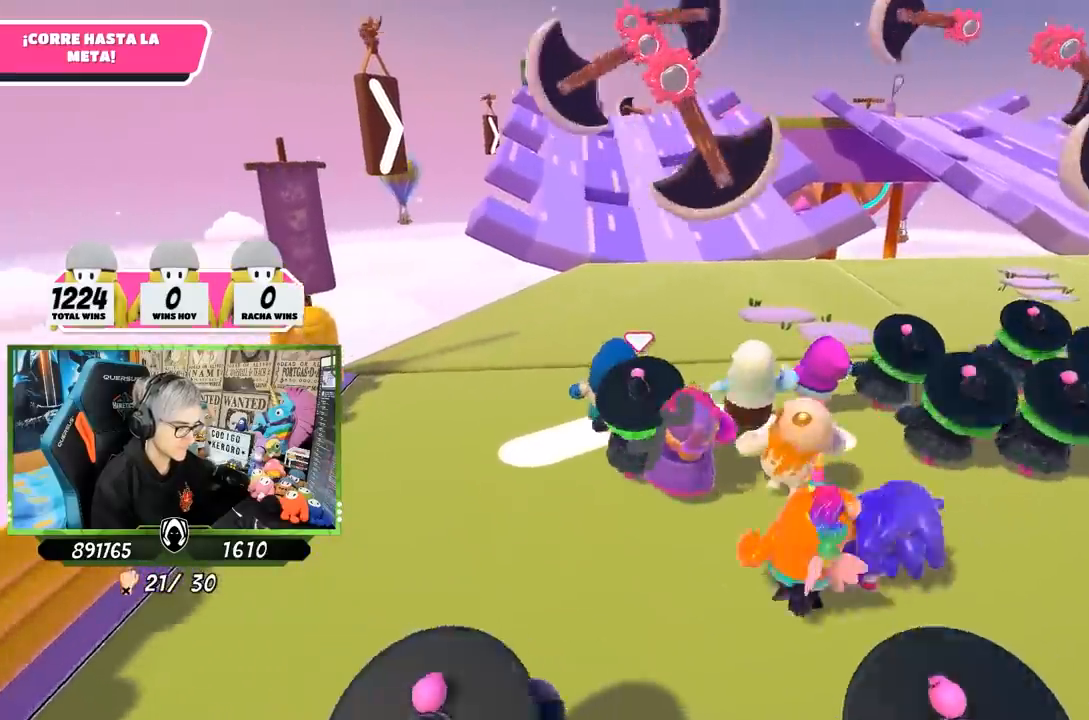
{"buttons": [], "left_stick": "up", "right_stick": "center", "events": []}
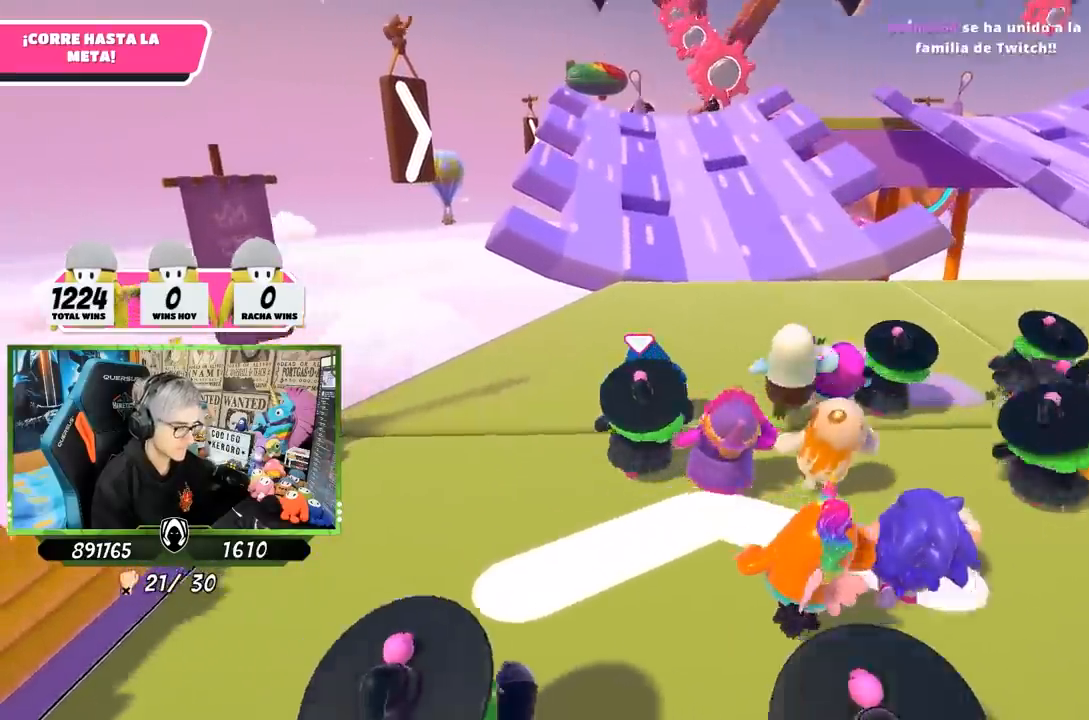
{"buttons": [], "left_stick": "up", "right_stick": "center", "events": []}
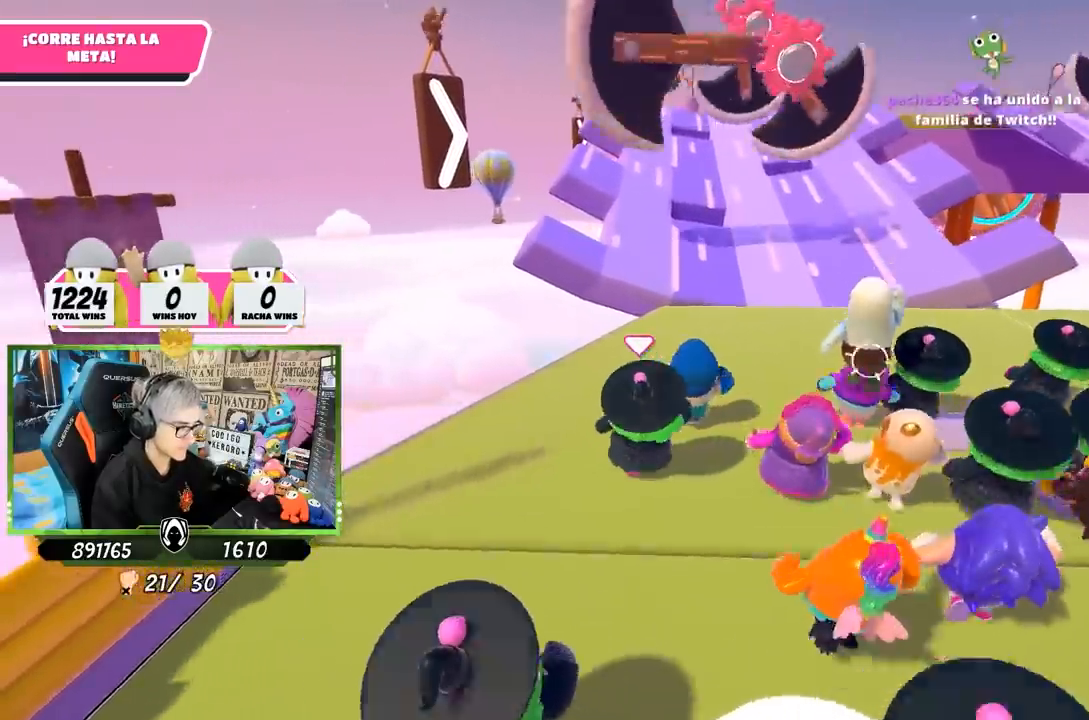
{"buttons": [], "left_stick": "up", "right_stick": "center", "events": []}
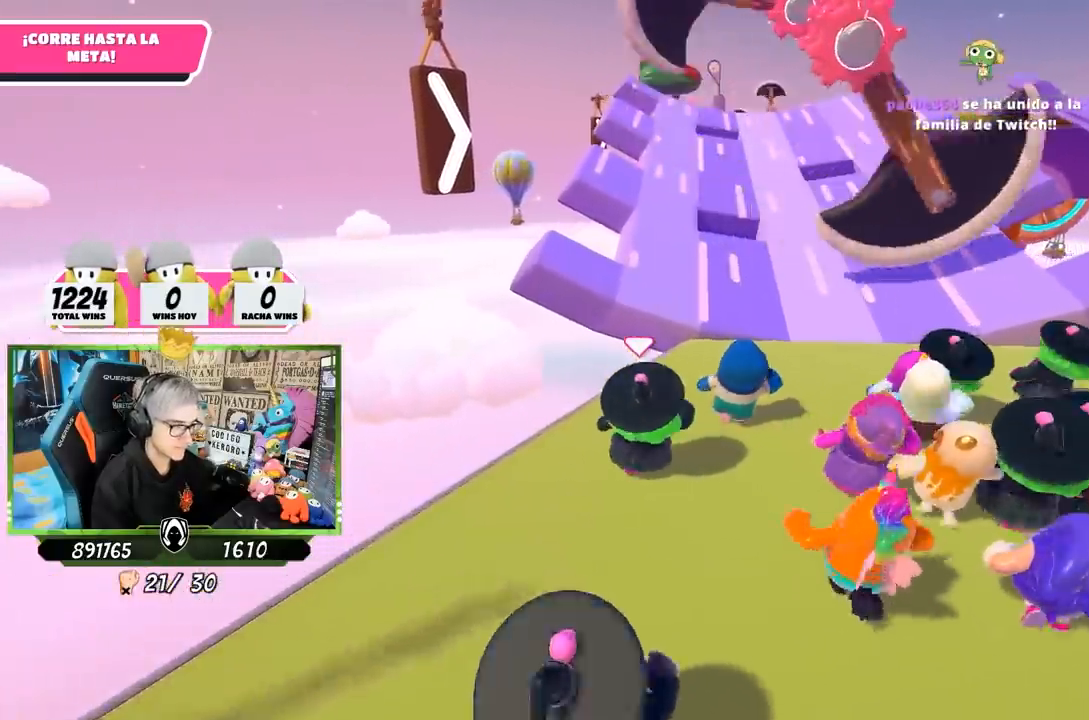
{"buttons": [], "left_stick": "up", "right_stick": "center", "events": []}
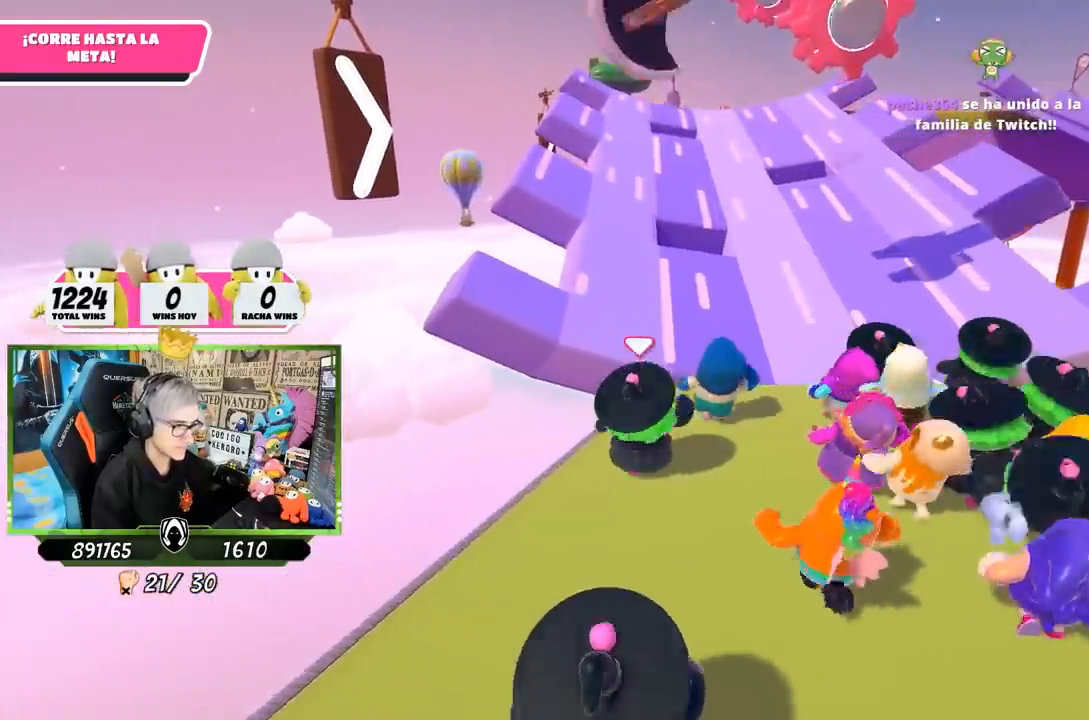
{"buttons": [], "left_stick": "up", "right_stick": "center", "events": [[217, "CROSS", "down"], [383, "CROSS", "up"]]}
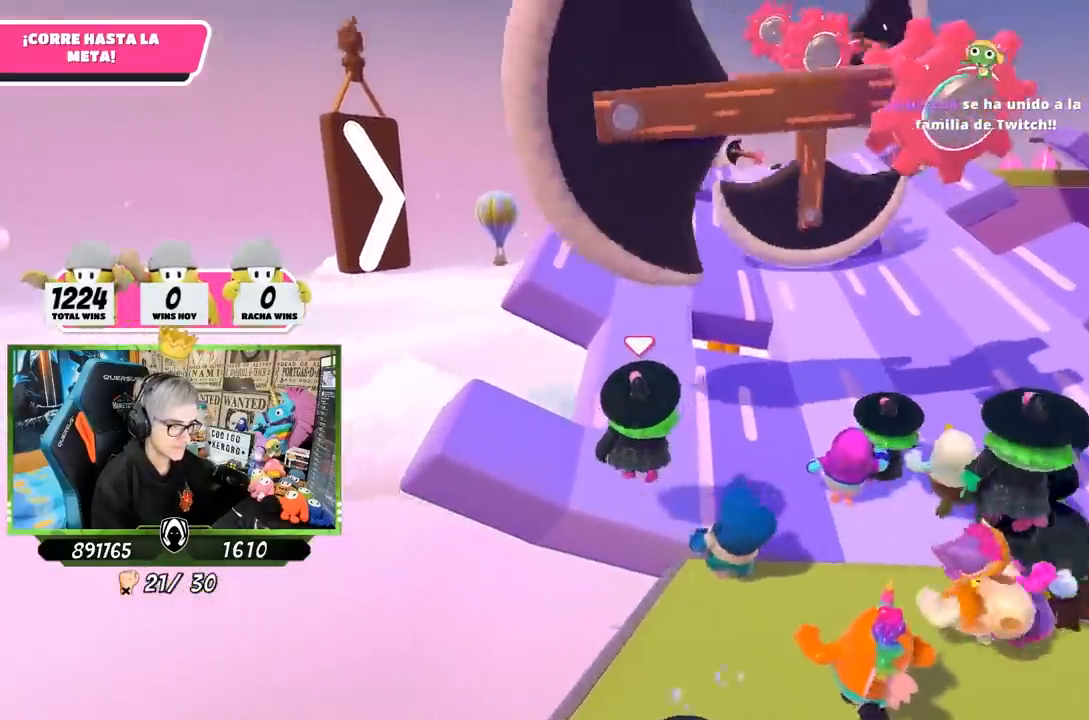
{"buttons": [], "left_stick": "up", "right_stick": "center", "events": [[167, "right_stick", "down"], [467, "right_stick", "center"]]}
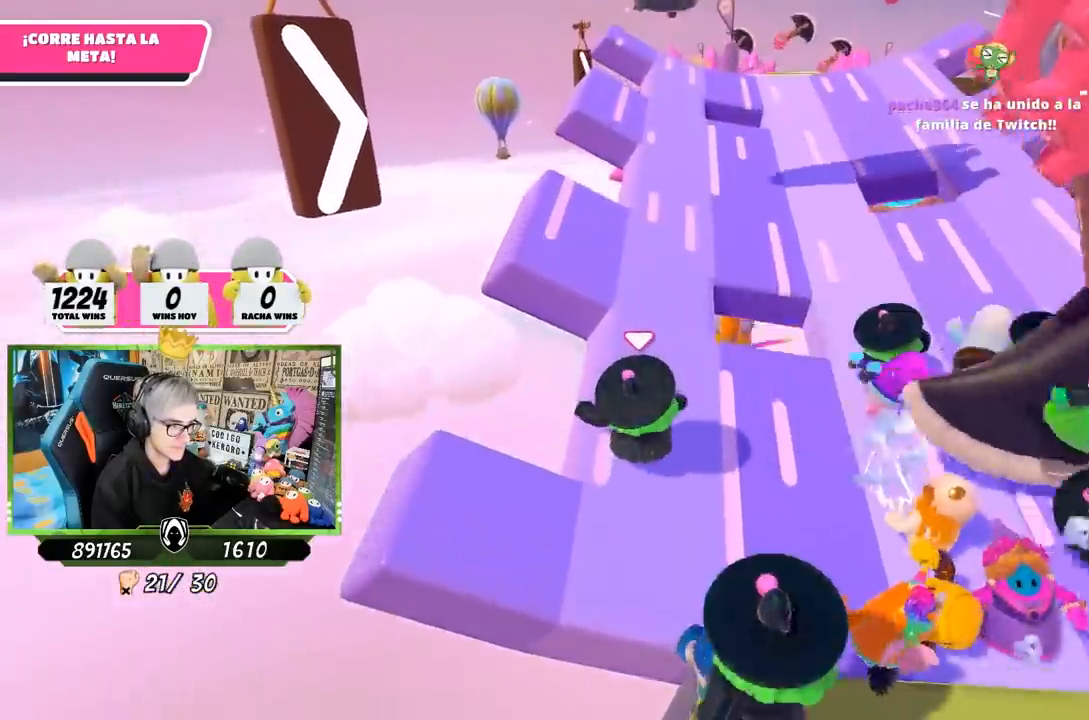
{"buttons": [], "left_stick": "up", "right_stick": "center", "events": [[200, "right_stick", "up"], [367, "right_stick", "center"]]}
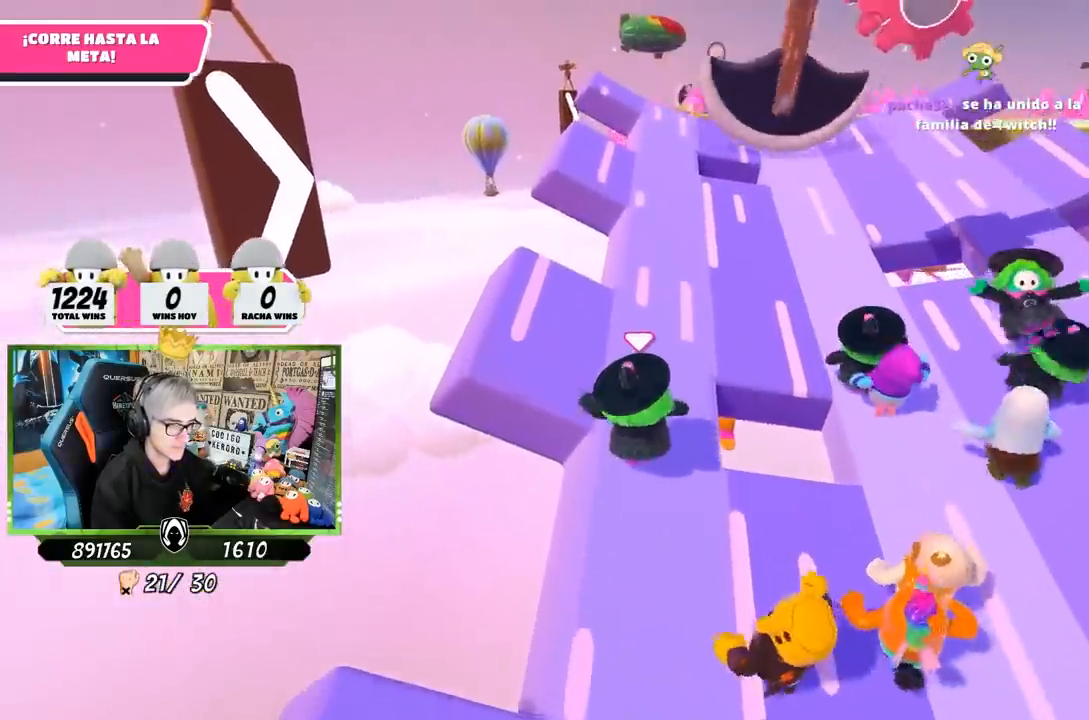
{"buttons": [], "left_stick": "up", "right_stick": "center", "events": []}
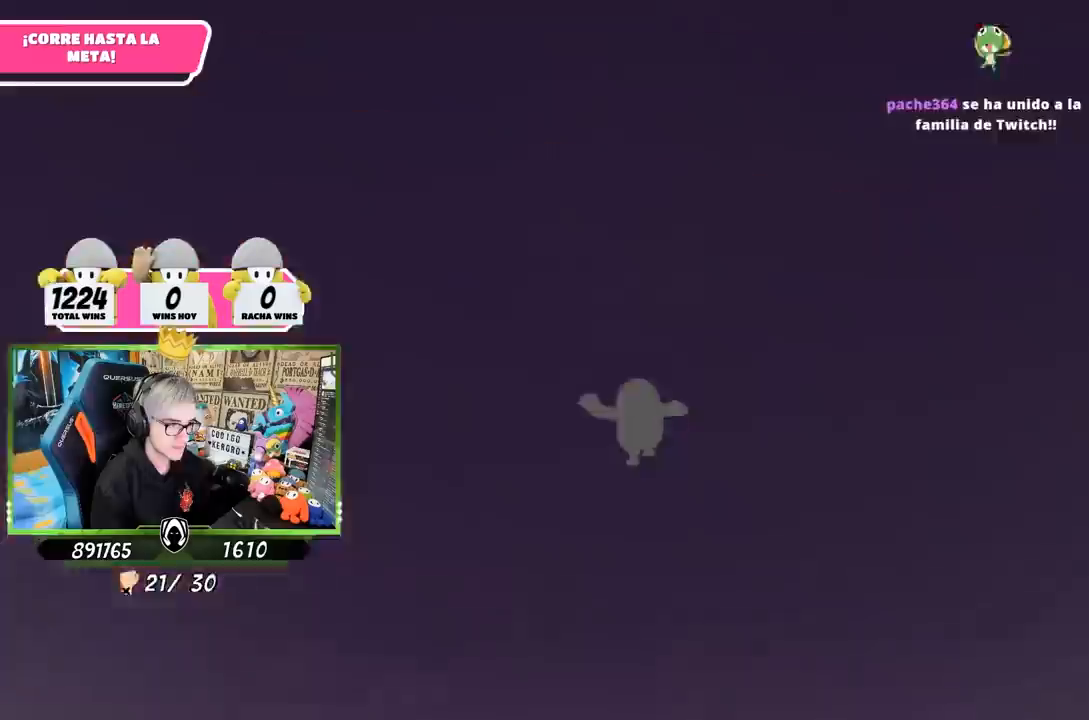
{"buttons": [], "left_stick": "up", "right_stick": "center", "events": []}
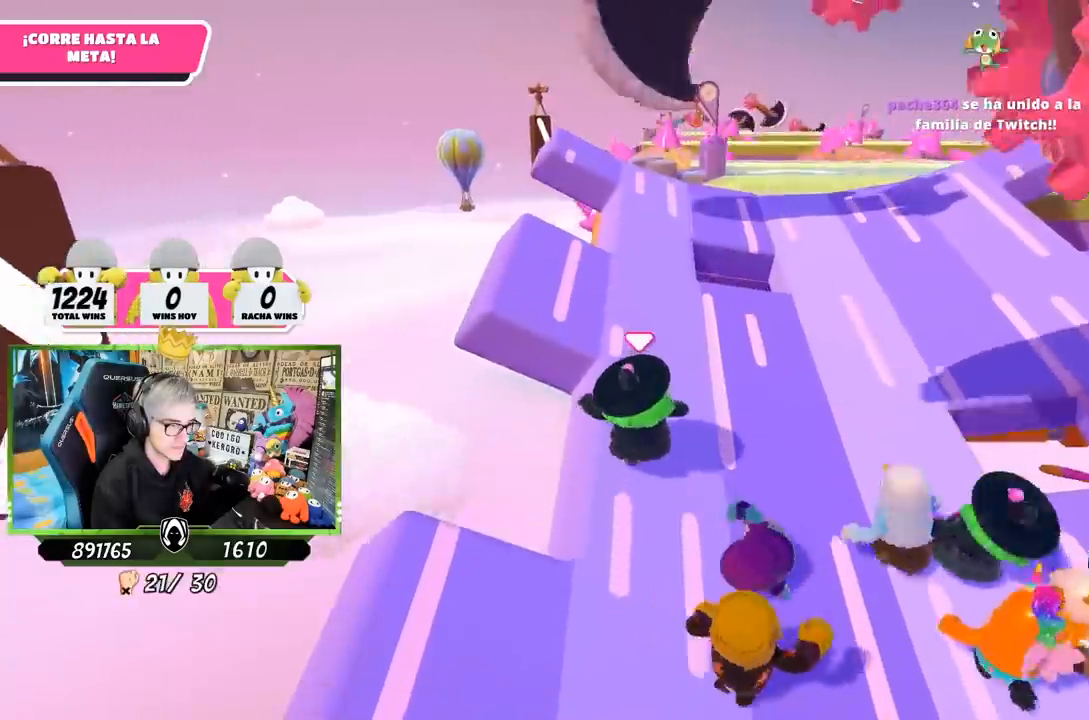
{"buttons": [], "left_stick": "up", "right_stick": "center", "events": []}
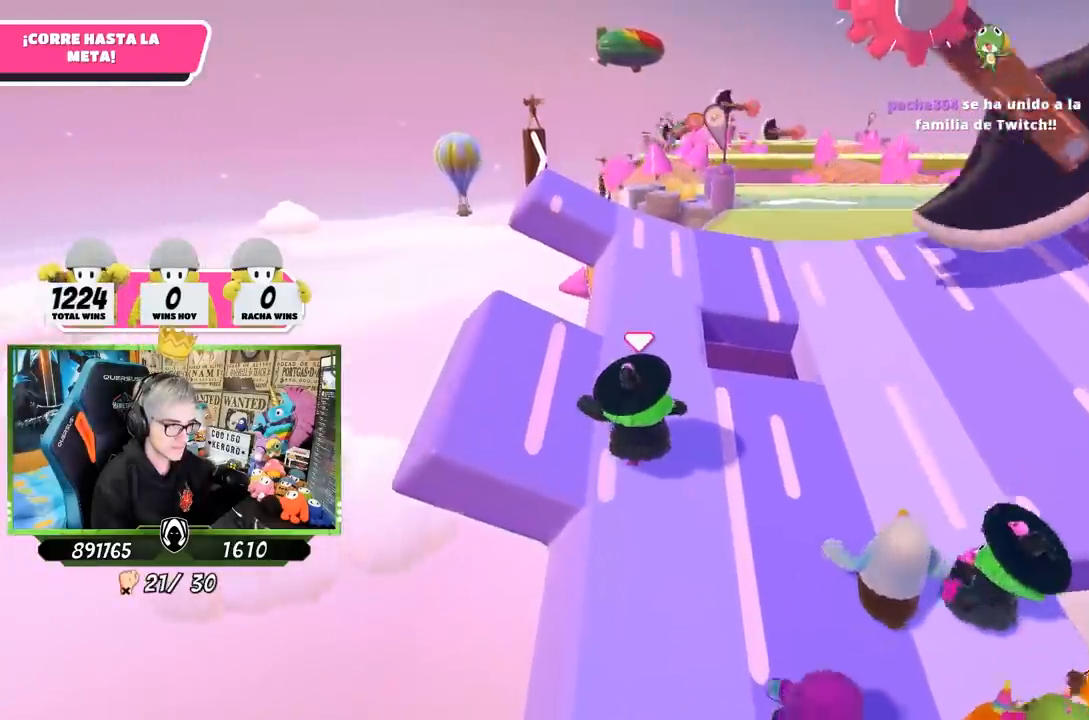
{"buttons": [], "left_stick": "up", "right_stick": "center", "events": []}
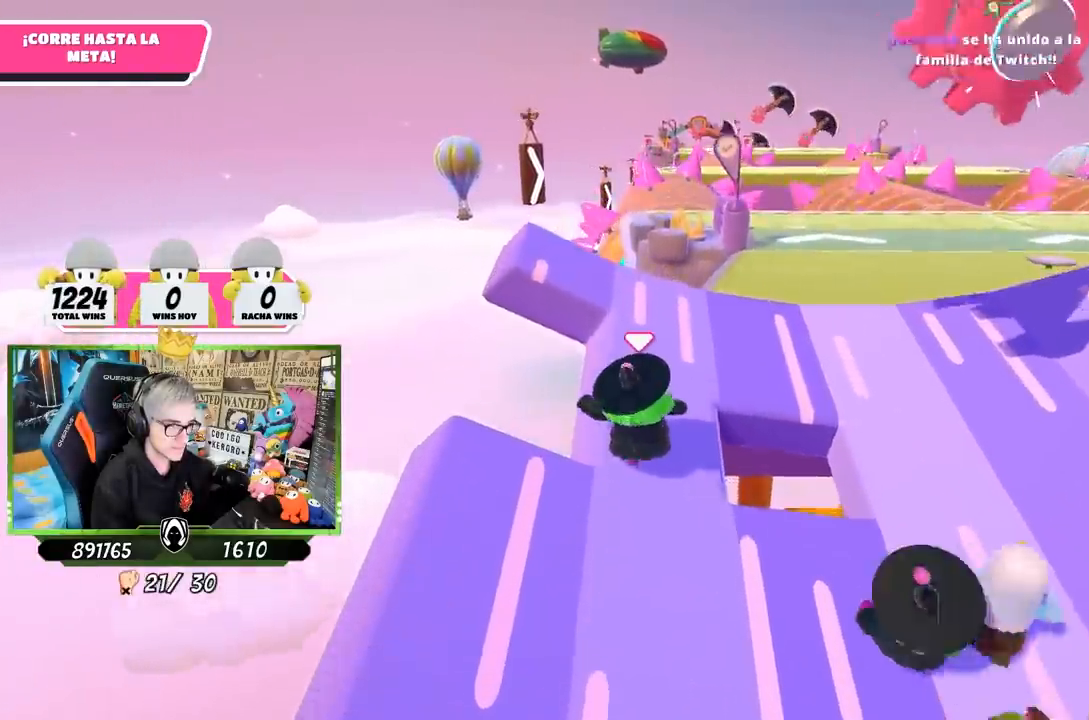
{"buttons": [], "left_stick": "up-right", "right_stick": "down-right", "events": [[300, "left_stick", "up-right"], [367, "right_stick", "down-right"]]}
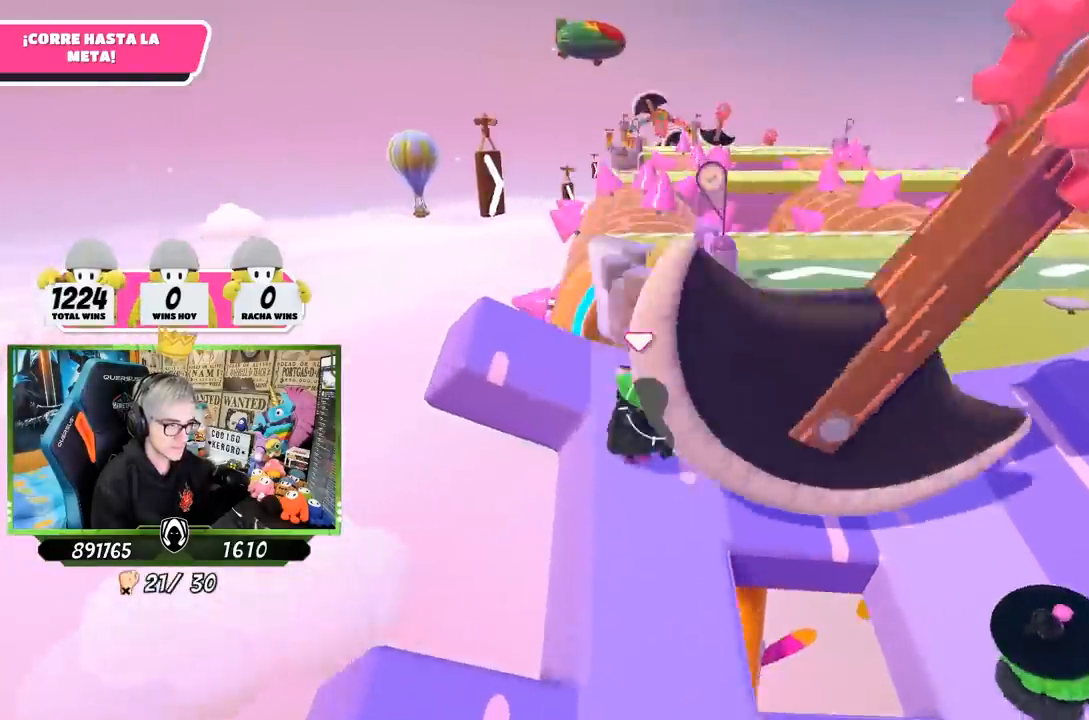
{"buttons": [], "left_stick": "up-right", "right_stick": "center", "events": [[100, "right_stick", "down"], [433, "right_stick", "center"]]}